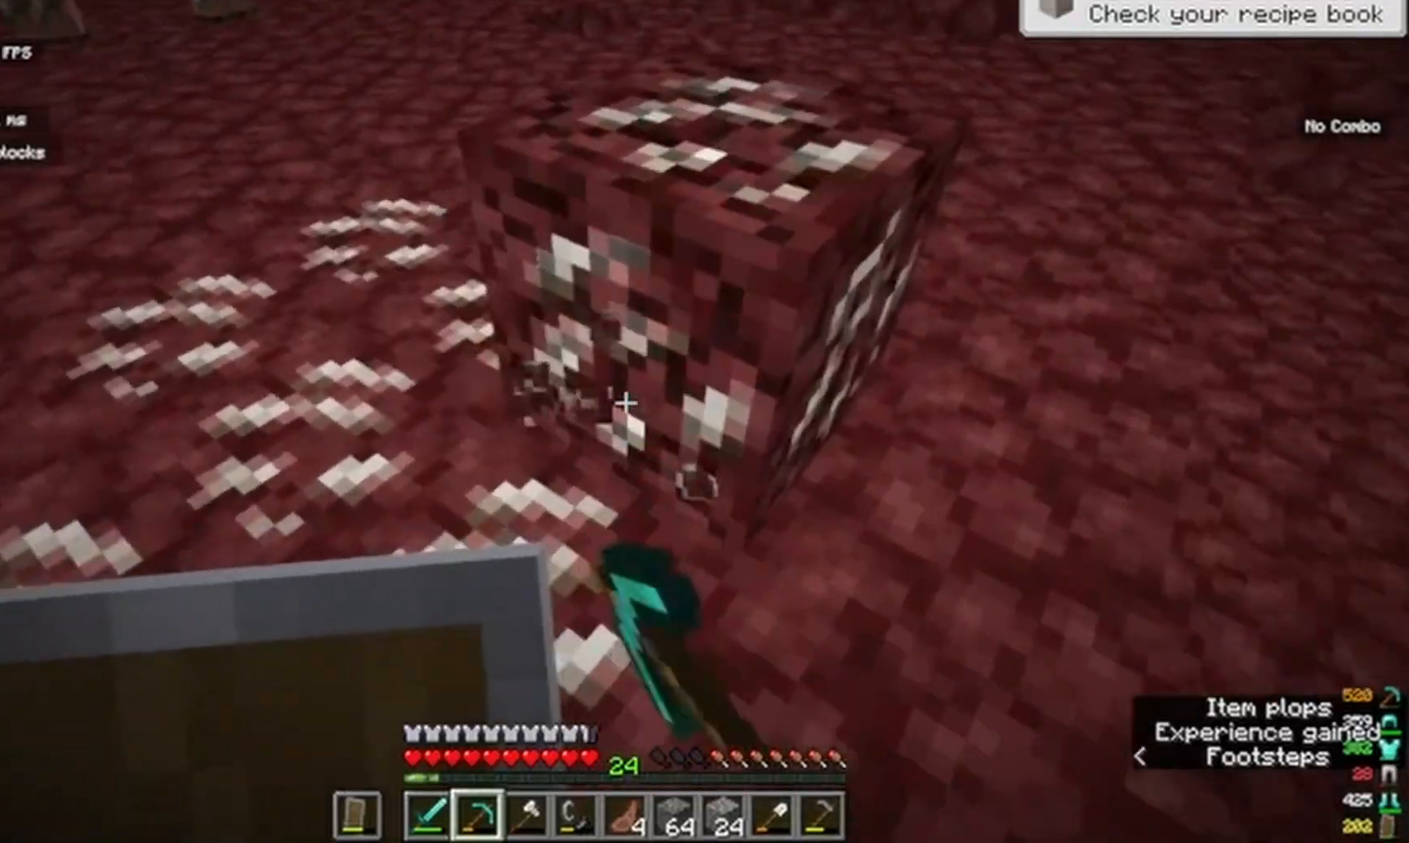
Gameplay with keyboard and mouse; each line is a JSON object with the keys and mouse buttons held at the frame after it. "events" lists presses ("down") and releases ("up") of "a", "d", "s", "w", "mouse_left" and "mouse_right" between this image and that frame as [ms after this image, input, new state], when the widget could be followed in between. "mouse_left", "mouse_right" = the "left", "right" buttons of the "mouse" list. No other keys are recorded. Fast repeated clicks can show as one long hold. Mouse movement is not recorded.
{"keys": [], "mouse": ["left"]}
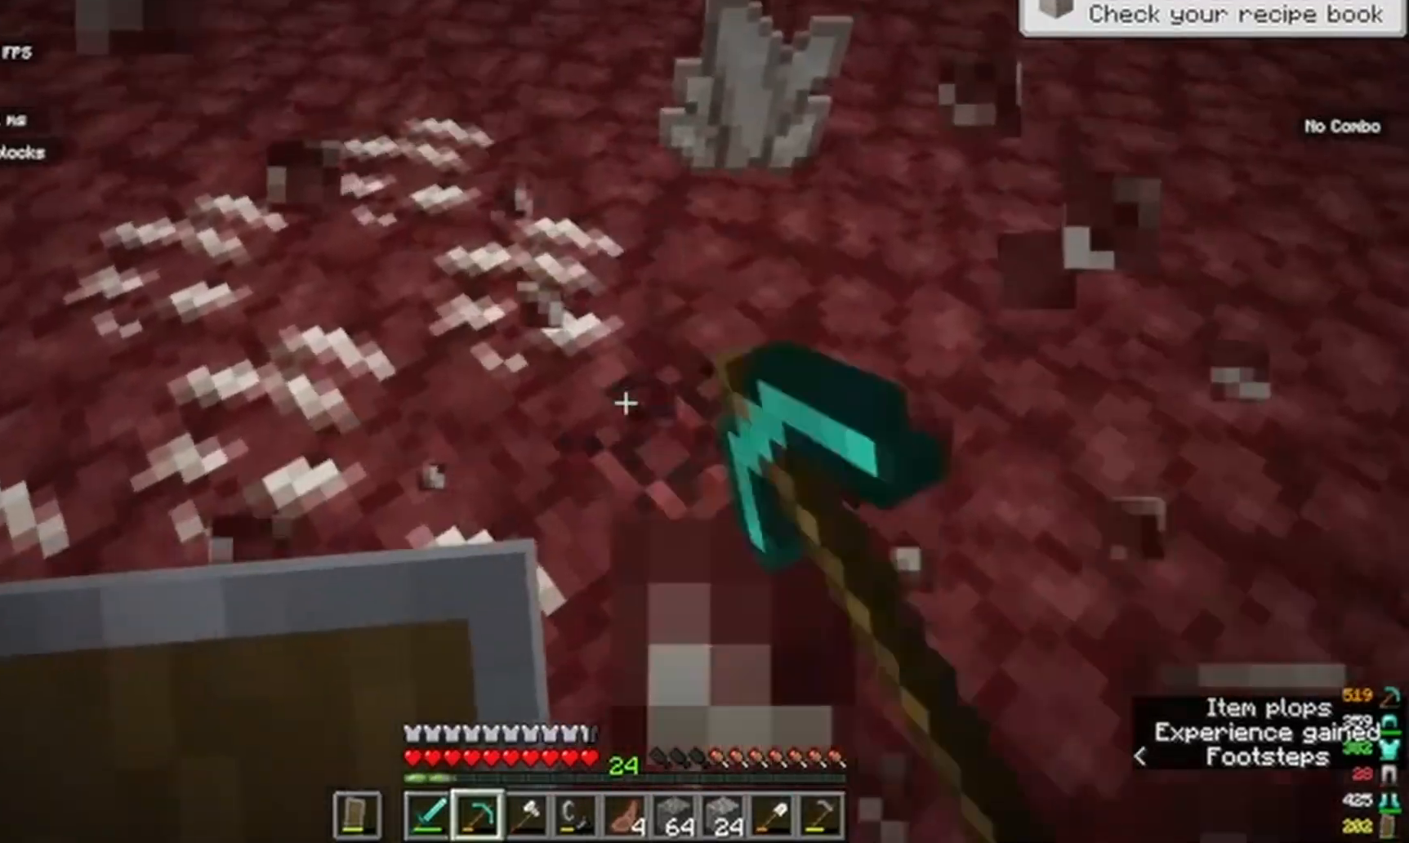
{"keys": [], "mouse": ["left"]}
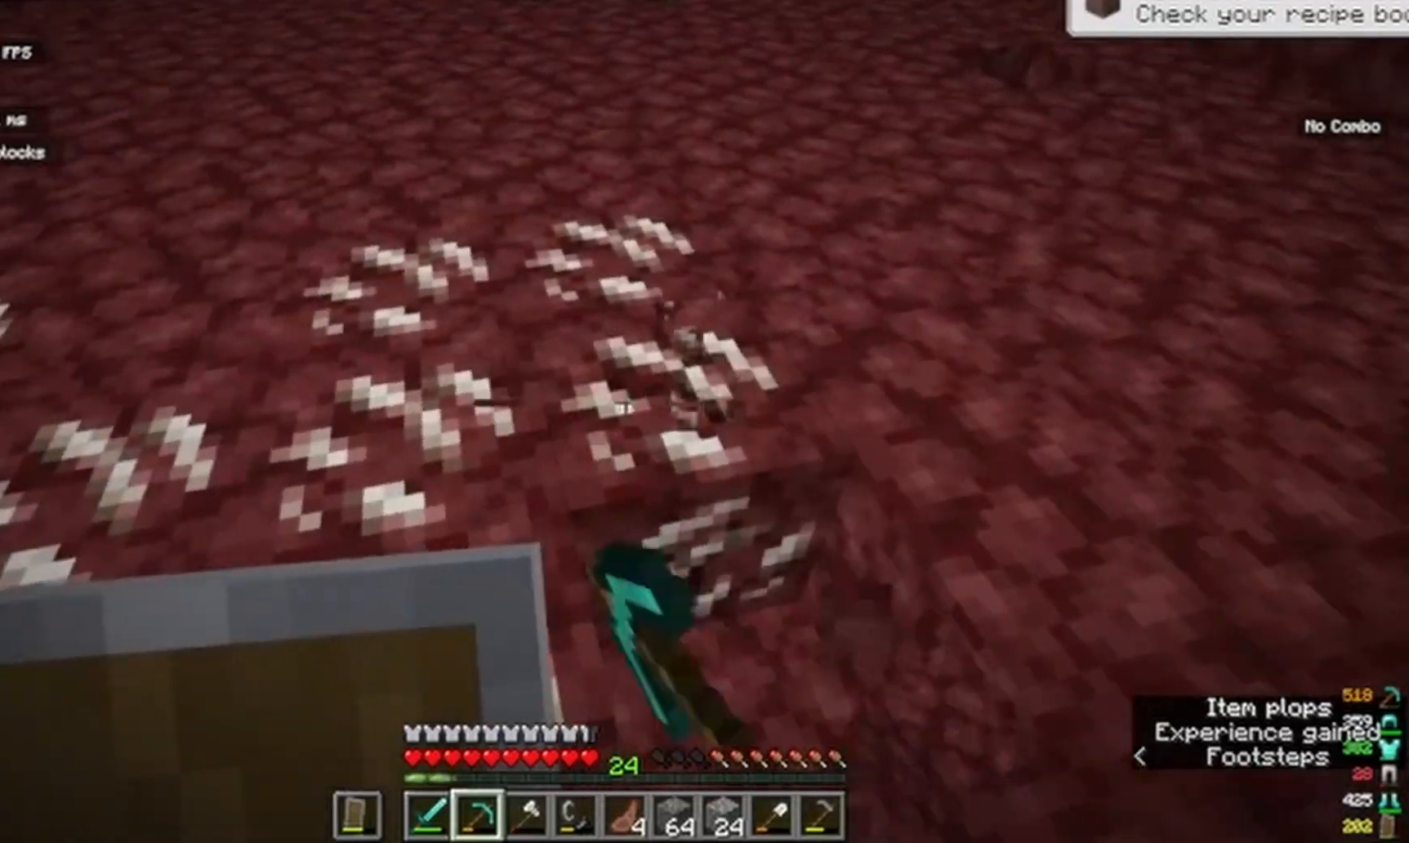
{"keys": ["w"], "mouse": ["left"]}
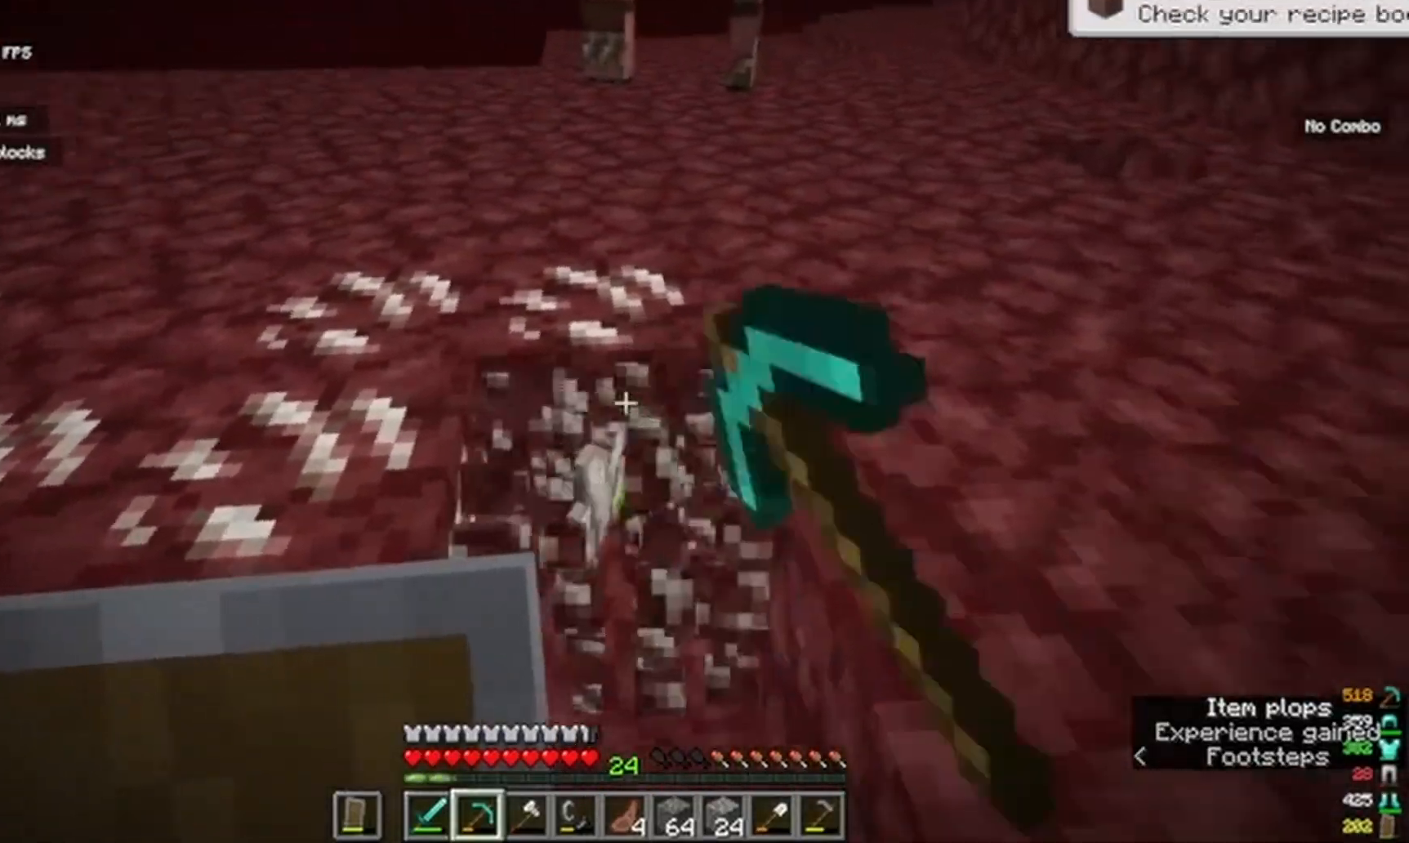
{"keys": ["w"], "mouse": ["left"], "events": []}
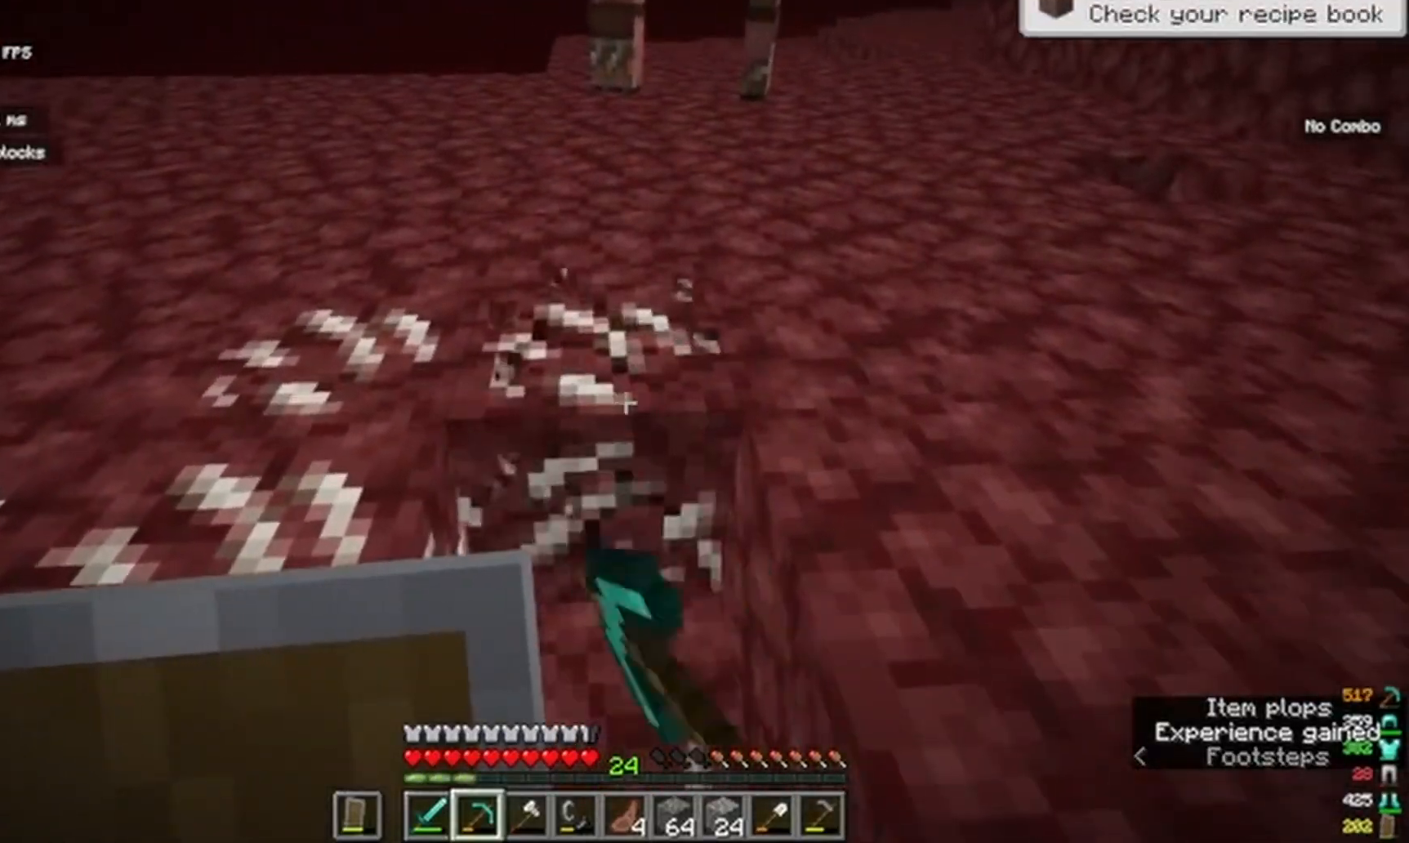
{"keys": ["d", "w"], "mouse": ["left"]}
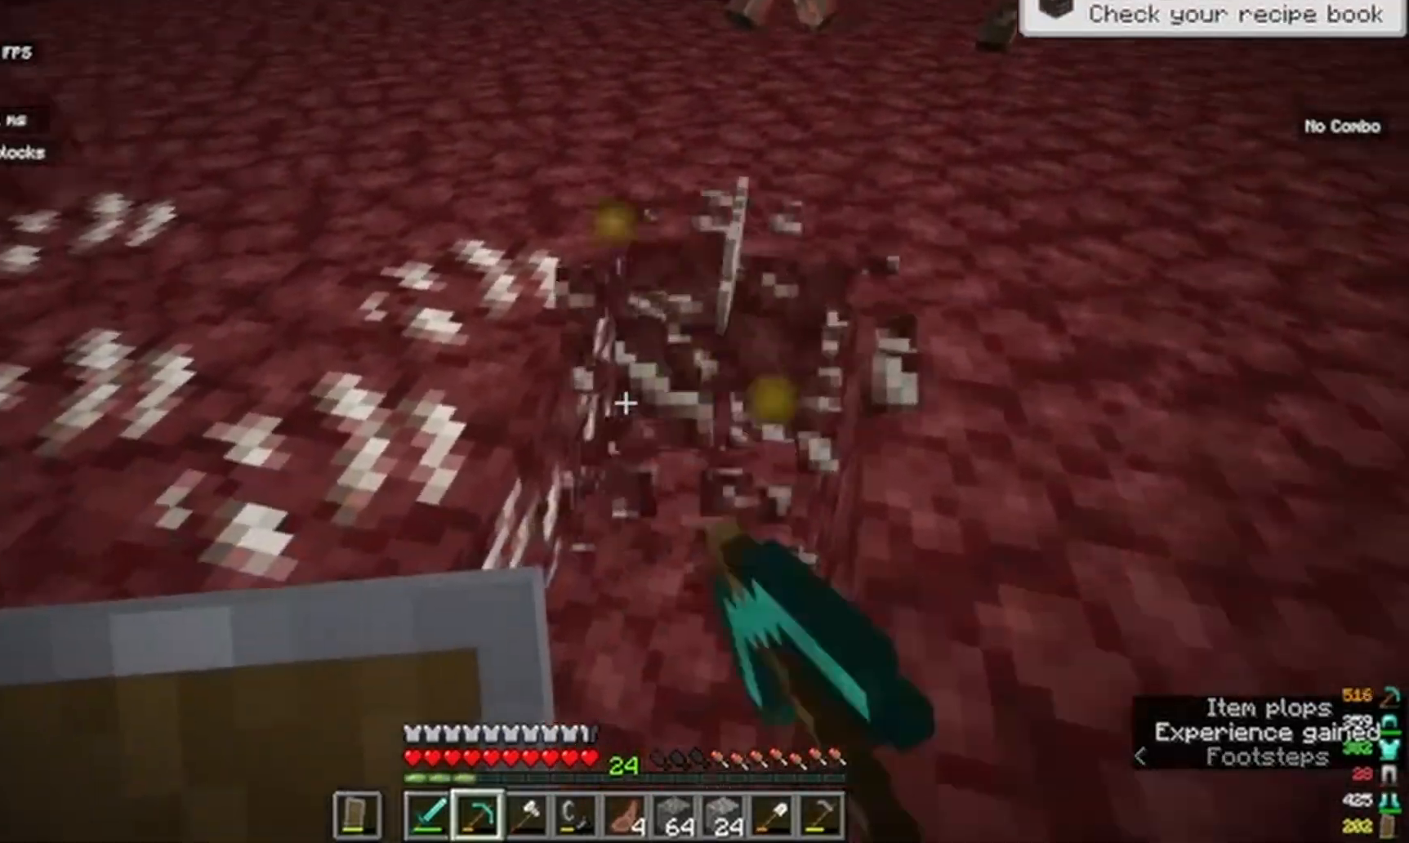
{"keys": ["w"], "mouse": ["left"]}
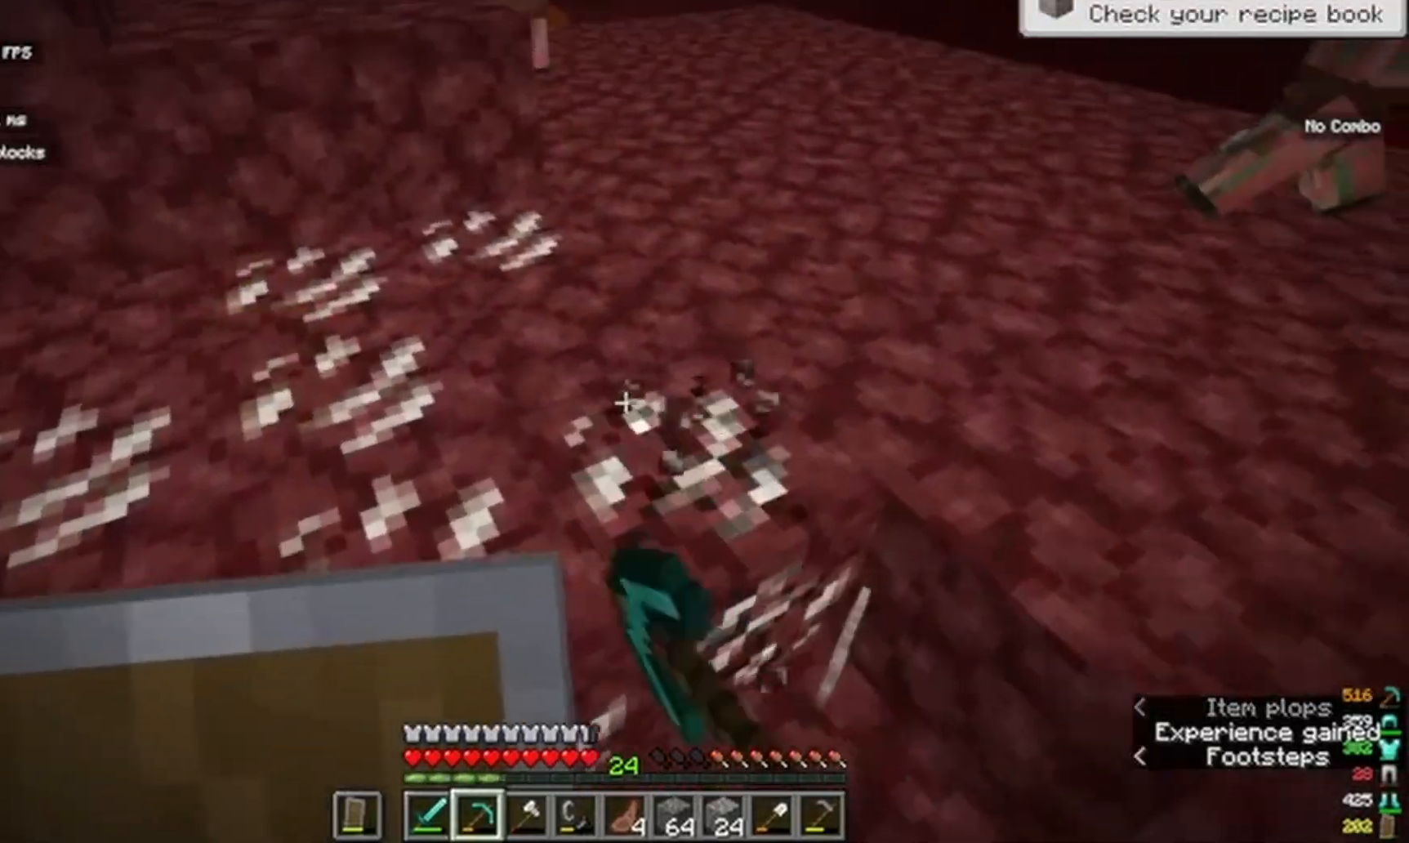
{"keys": ["d"], "mouse": ["left"]}
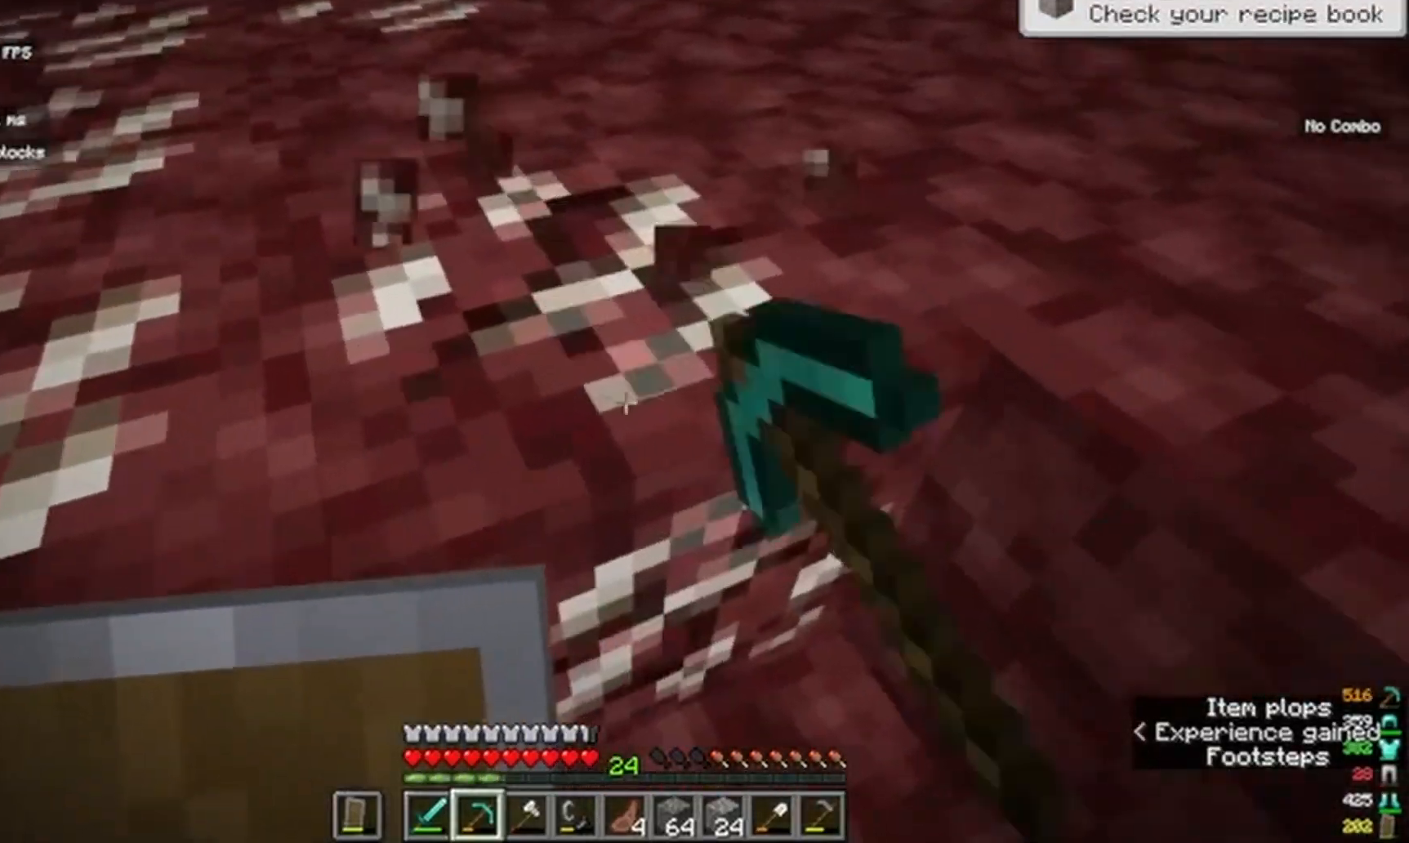
{"keys": [], "mouse": ["left"], "events": [[33, "d", "up"]]}
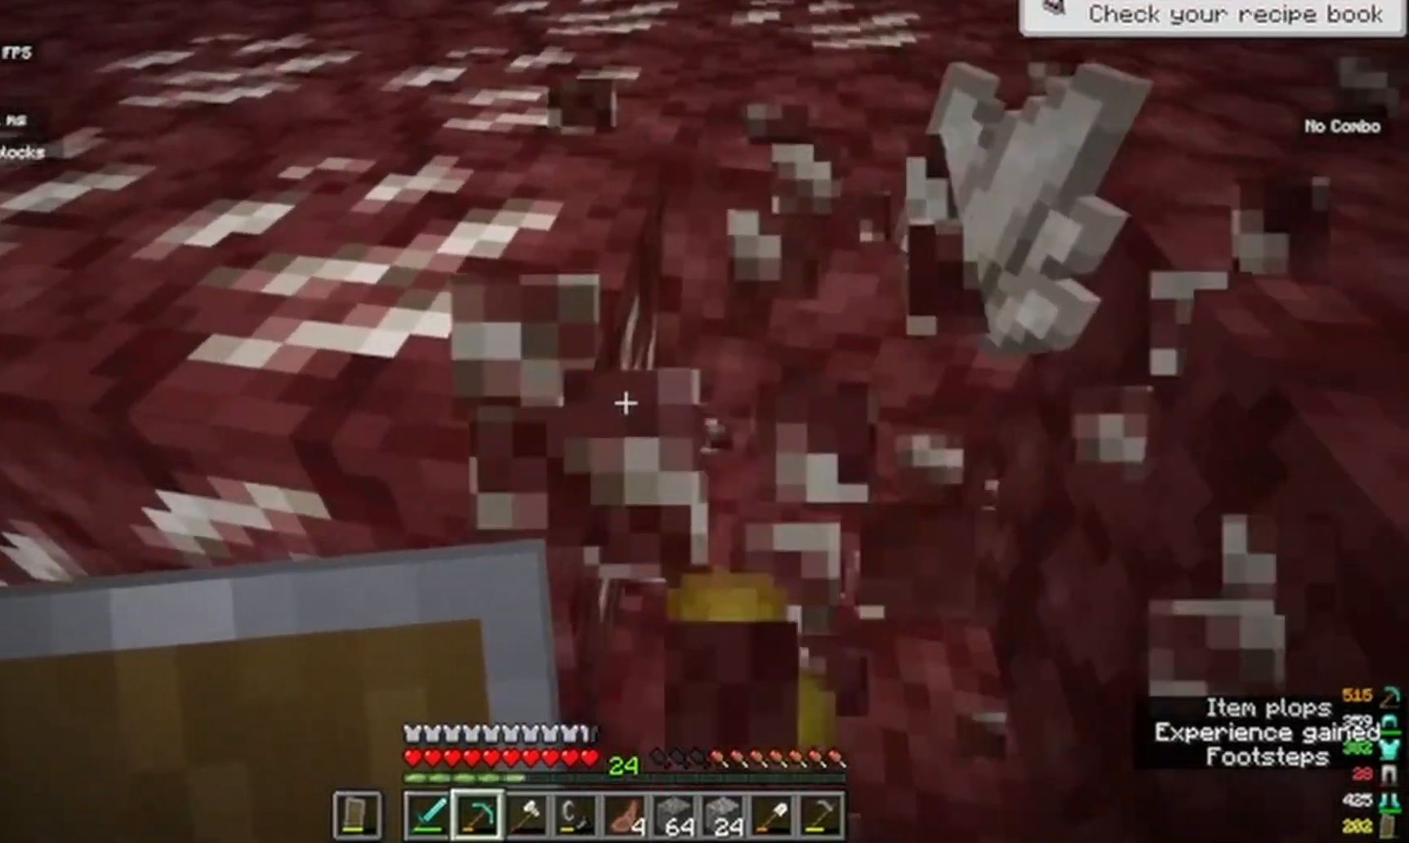
{"keys": [], "mouse": ["left"]}
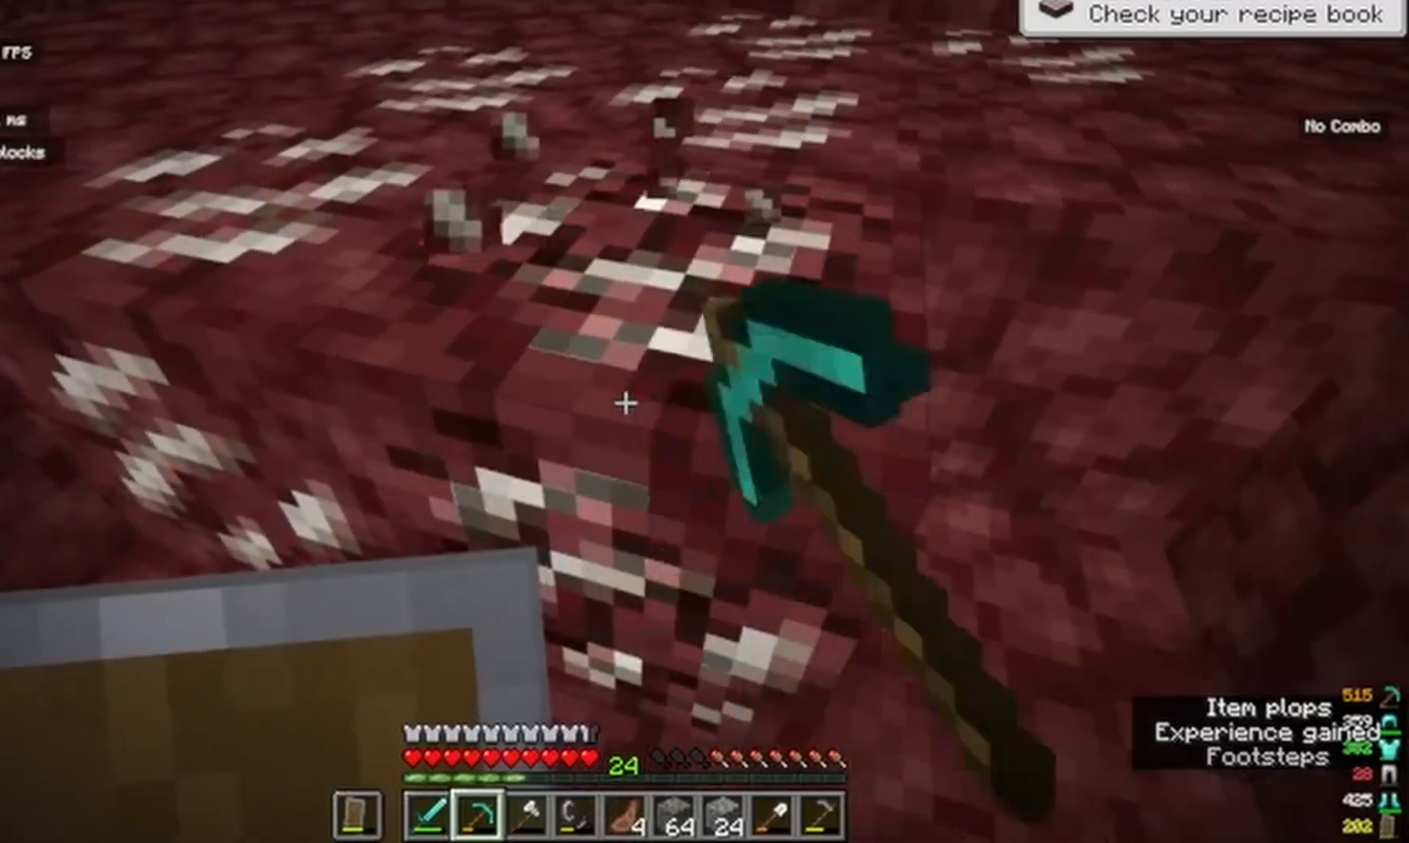
{"keys": ["a"], "mouse": ["left"]}
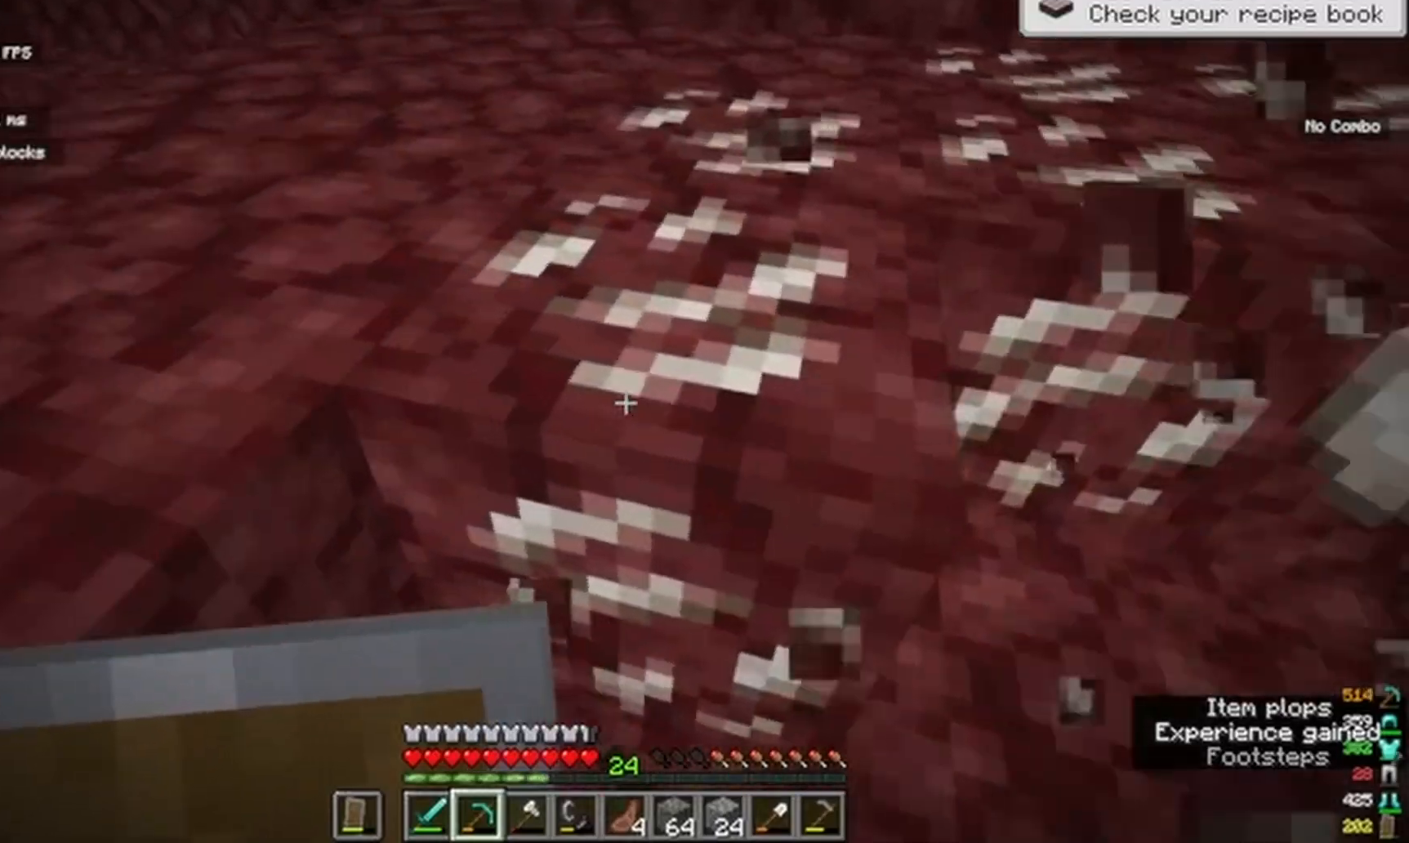
{"keys": [], "mouse": ["left"], "events": [[100, "a", "up"]]}
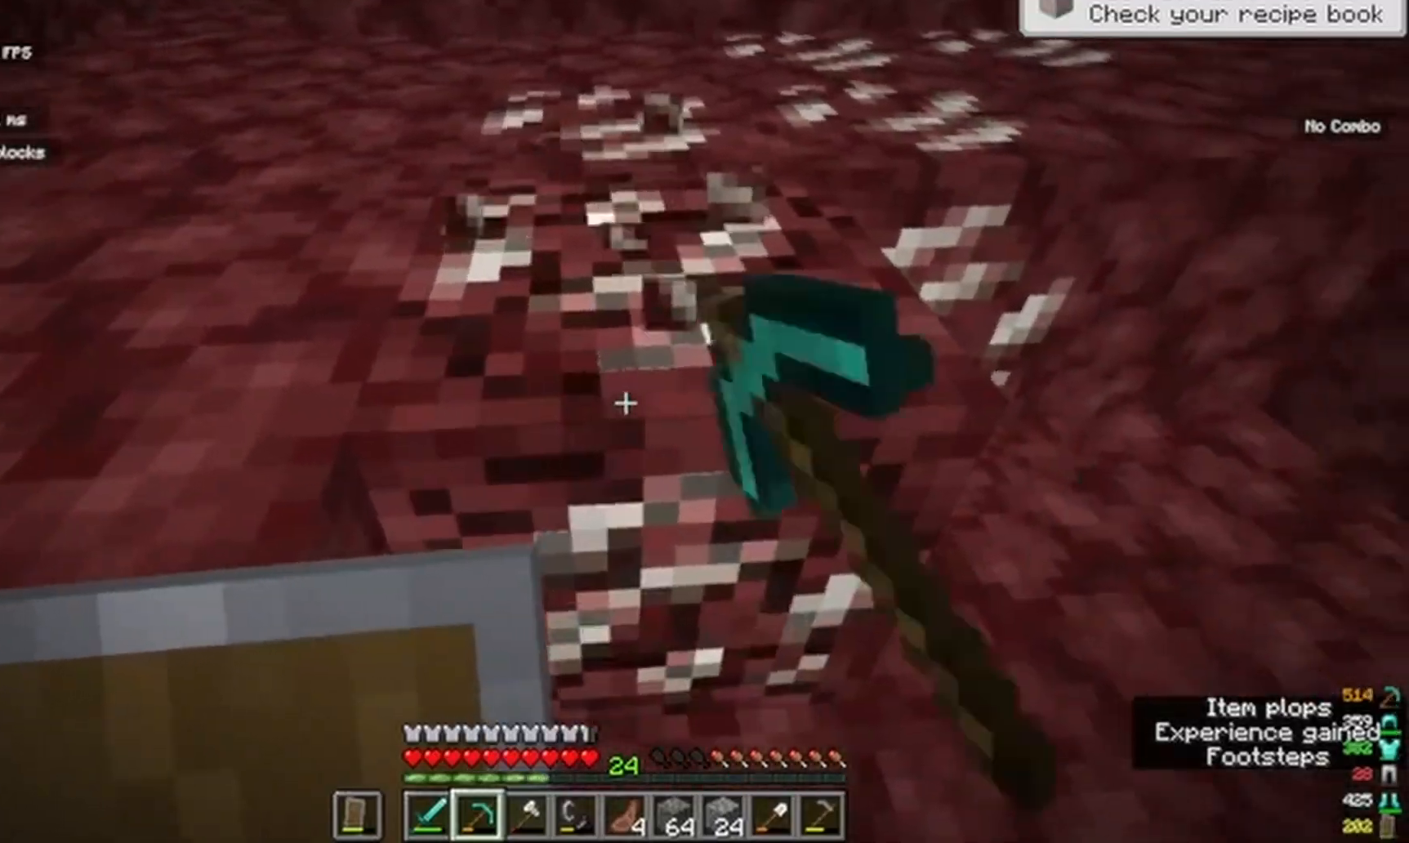
{"keys": [], "mouse": ["left"]}
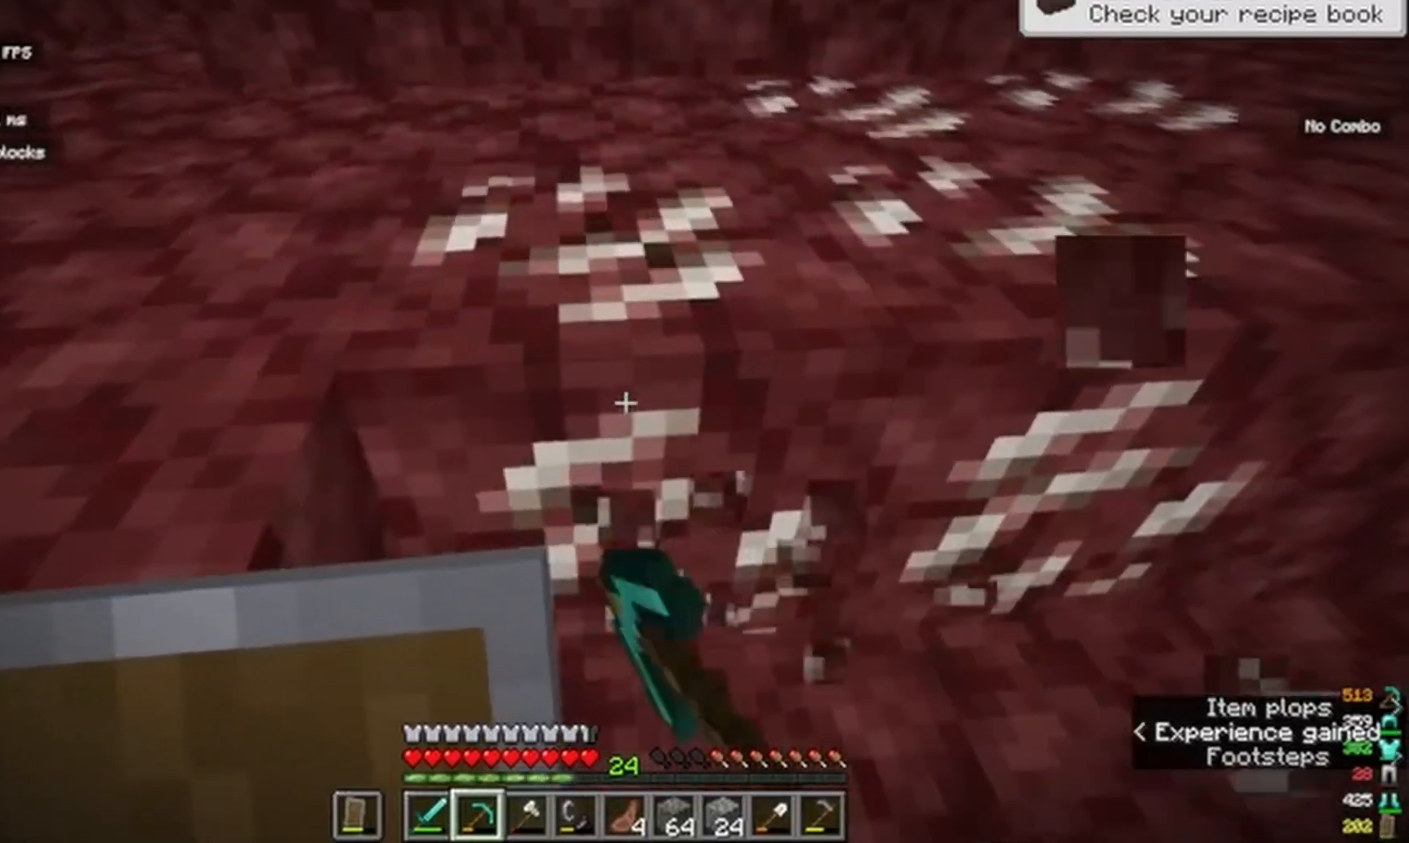
{"keys": [], "mouse": ["left"], "events": []}